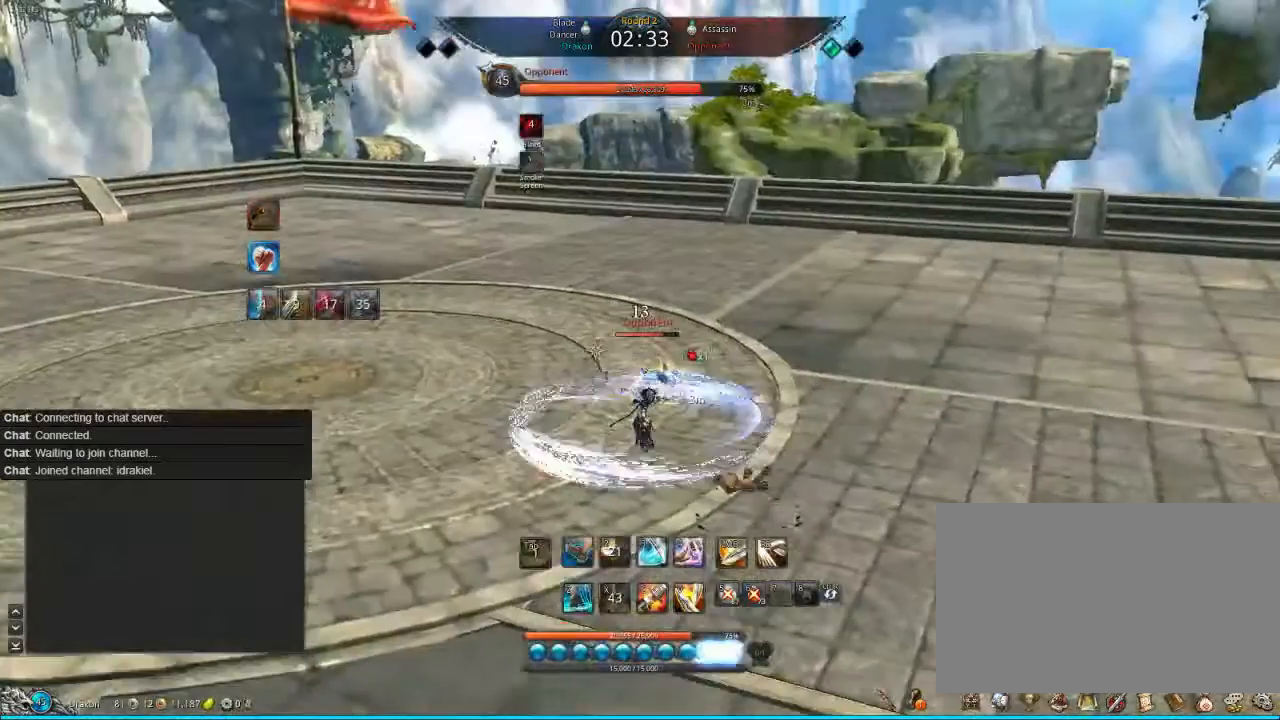
Gameplay with keyboard and mouse; each line is a JSON object with the keys and mouse buttons held at the frame after it. "events" lists presses ("down") and releases ("up") of "1", "2", "3", "4", "5", "a", "alt", "c", "ctrl", "d", "e", "f", "q", "s", "shift", "space", "tab", "v", "w", "x", "z", "mouse_left", "mouse_middle", "mouse_right", "mouse_wheel_up" and "mouse_wheel_down" between this image and that frame as [ms after this image, input, new state], when the widget could be followed in between. "mouse_left", "mouse_middle", "mouse_right", "mouse_wheel_up", "mouse_wheel_down" = the "left", "middle", "right", "wheel_up", "wheel_down" buttons of the "mouse" list. No other keys are recorded. Mouse movement is not recorded.
{"keys": [], "mouse": [], "events": [[80, "tab", "up"], [200, "v", "down"], [280, "v", "up"]]}
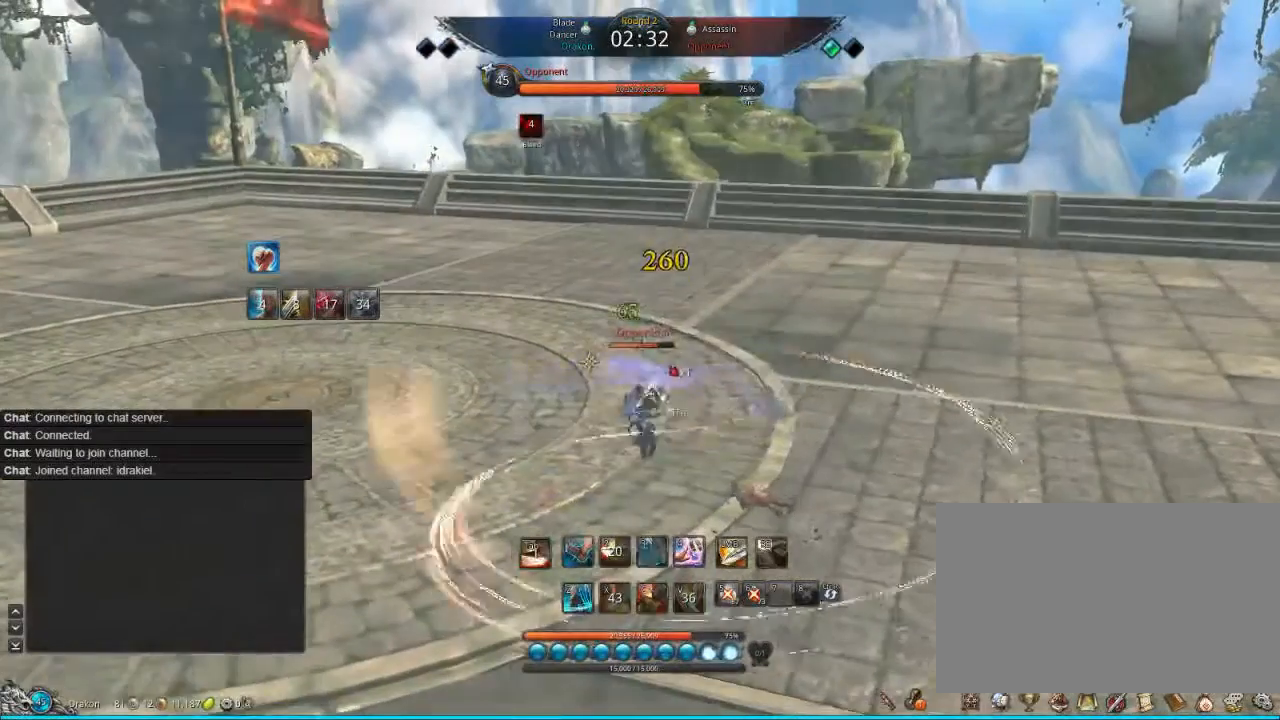
{"keys": ["w"], "mouse": [], "events": [[40, "v", "down"], [240, "v", "up"], [400, "f", "down"], [520, "f", "up"], [520, "w", "down"]]}
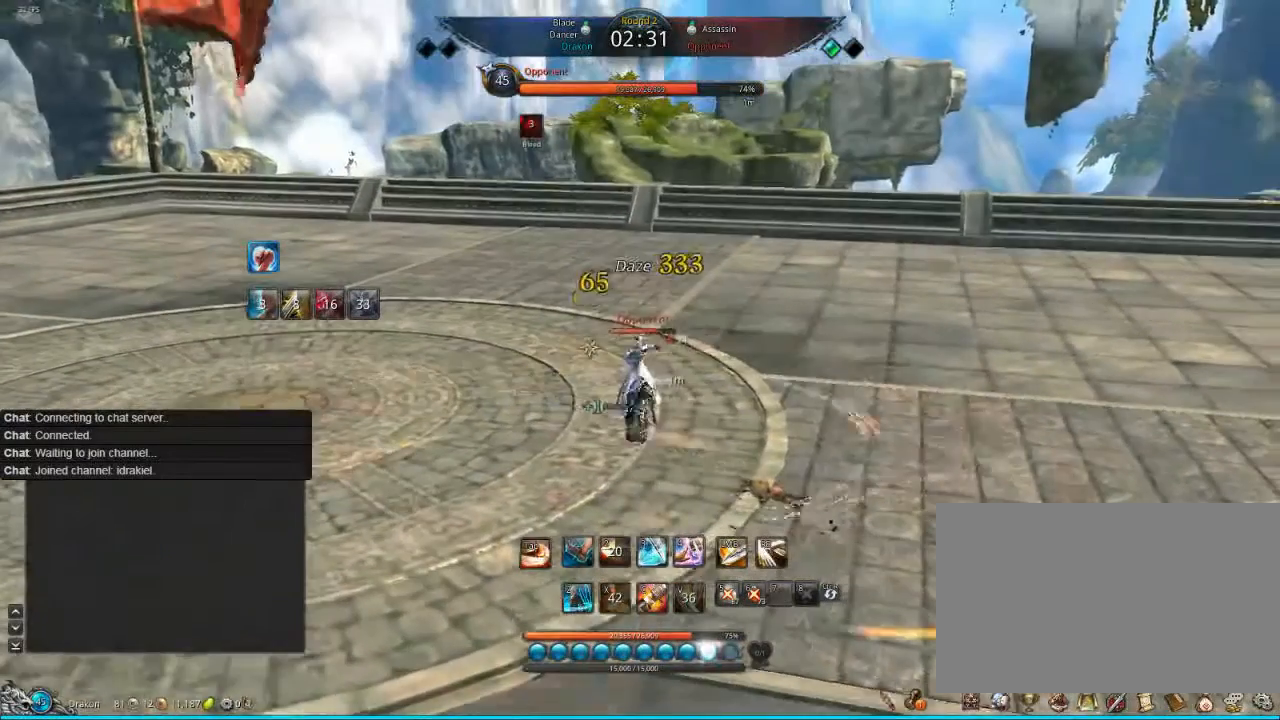
{"keys": ["tab"], "mouse": [], "events": [[80, "w", "up"], [360, "tab", "down"], [400, "tab", "up"], [480, "tab", "down"]]}
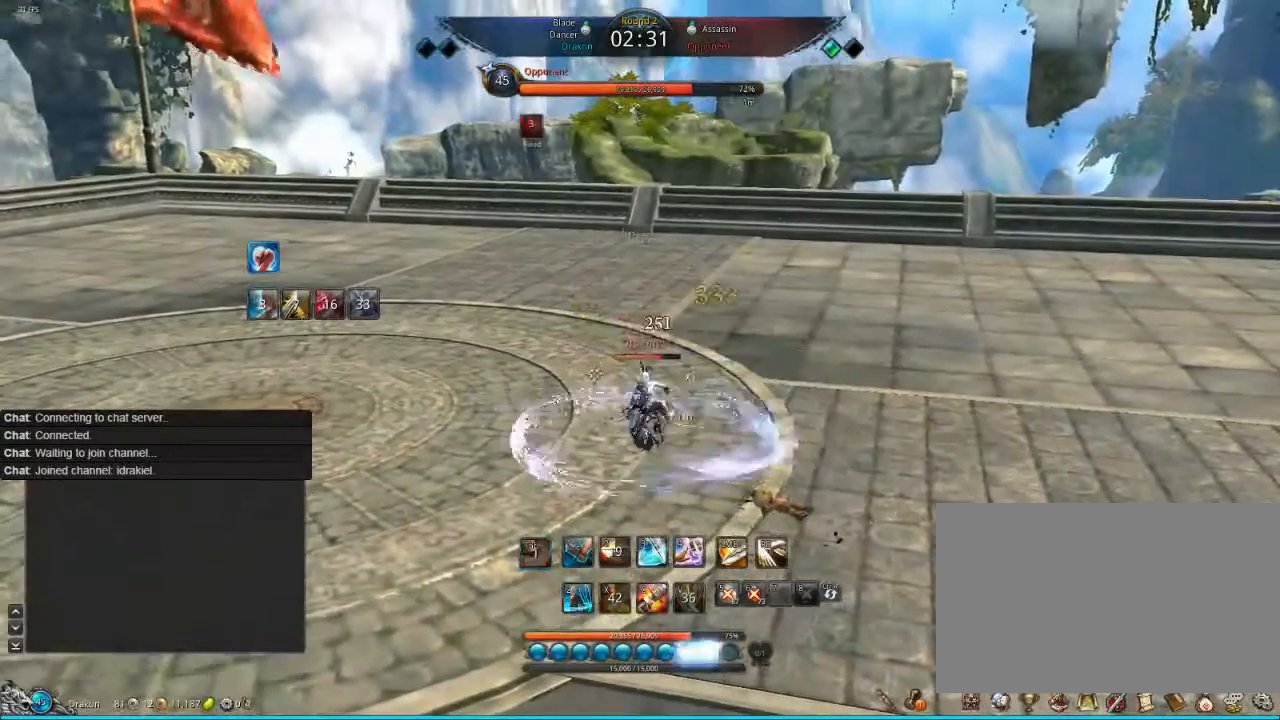
{"keys": [], "mouse": [], "events": [[120, "tab", "up"], [280, "c", "down"], [400, "c", "up"]]}
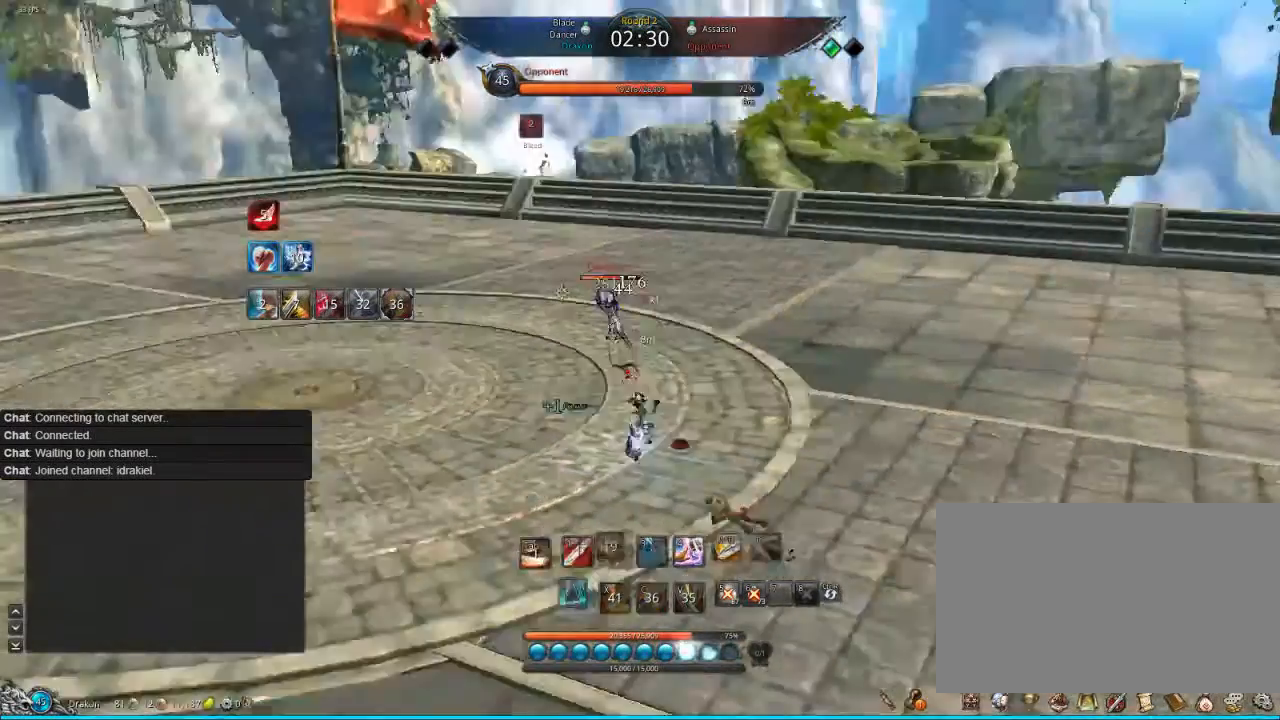
{"keys": [], "mouse": [], "events": [[400, "mouse_right", "down"], [480, "mouse_right", "up"]]}
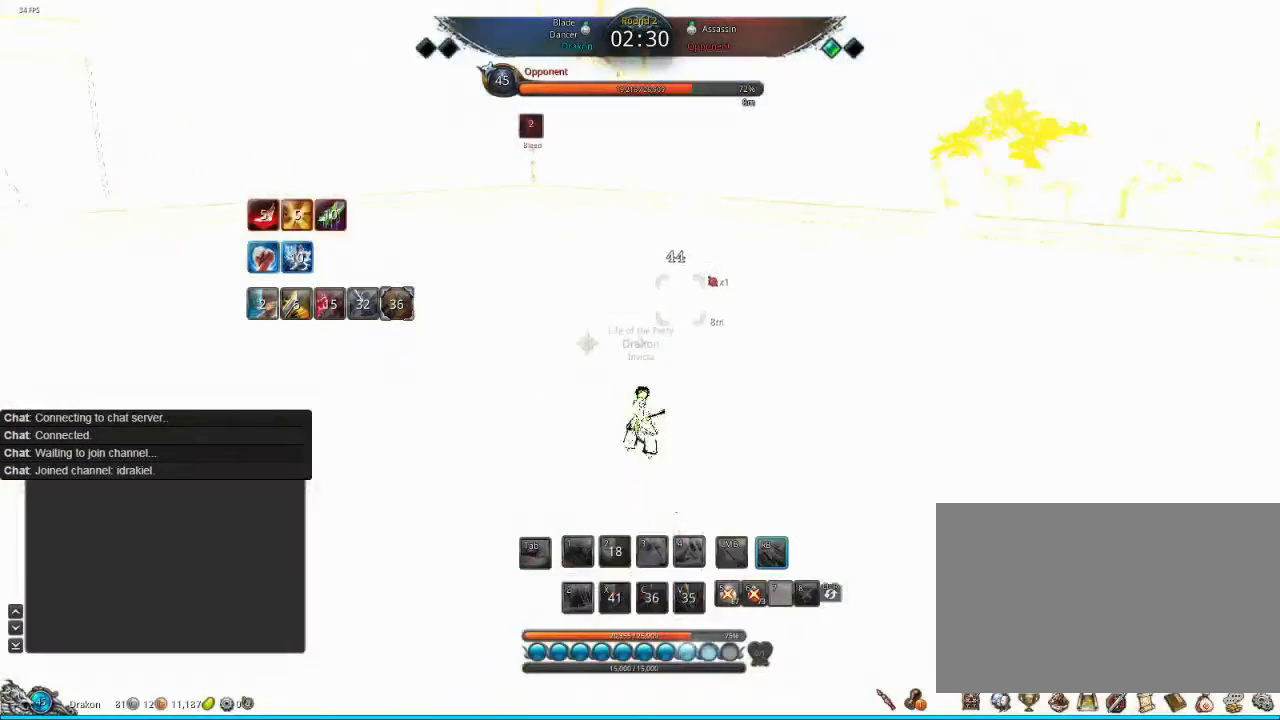
{"keys": ["w"], "mouse": [], "events": [[240, "mouse_right", "down"], [280, "mouse_right", "up"], [520, "w", "down"]]}
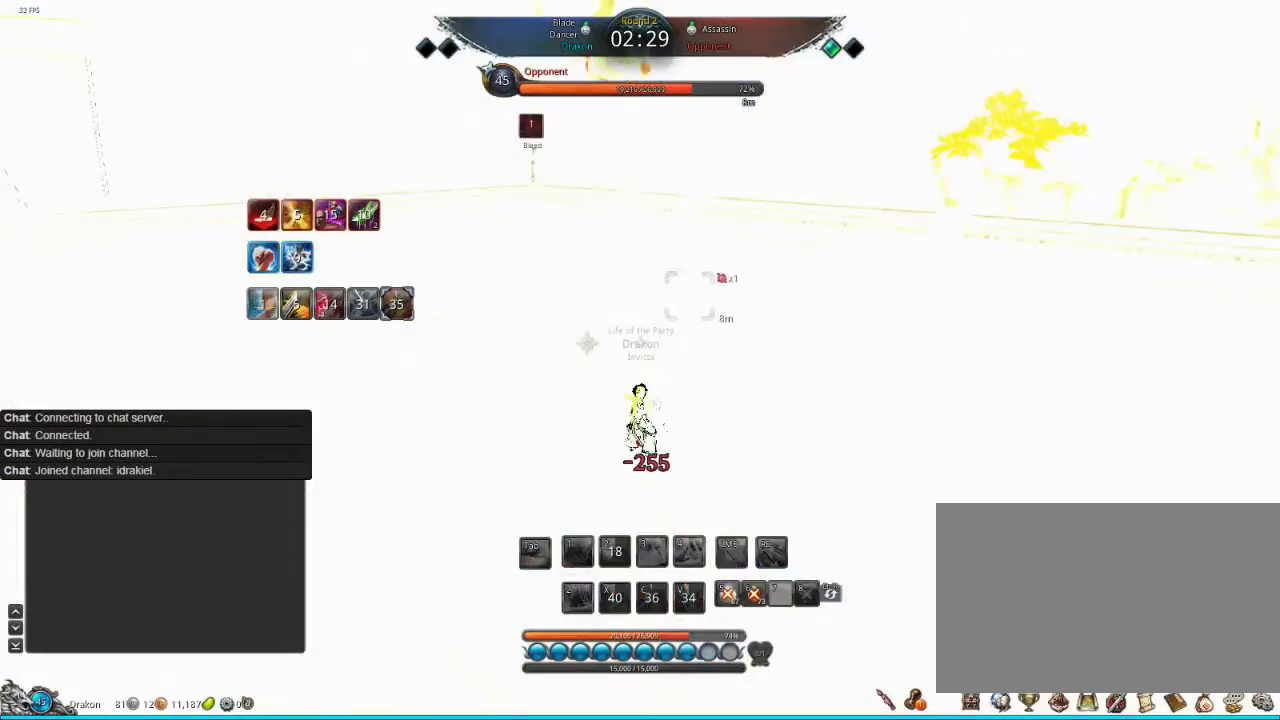
{"keys": ["w"], "mouse": [], "events": [[160, "tab", "down"], [280, "tab", "up"], [360, "tab", "down"], [480, "tab", "up"]]}
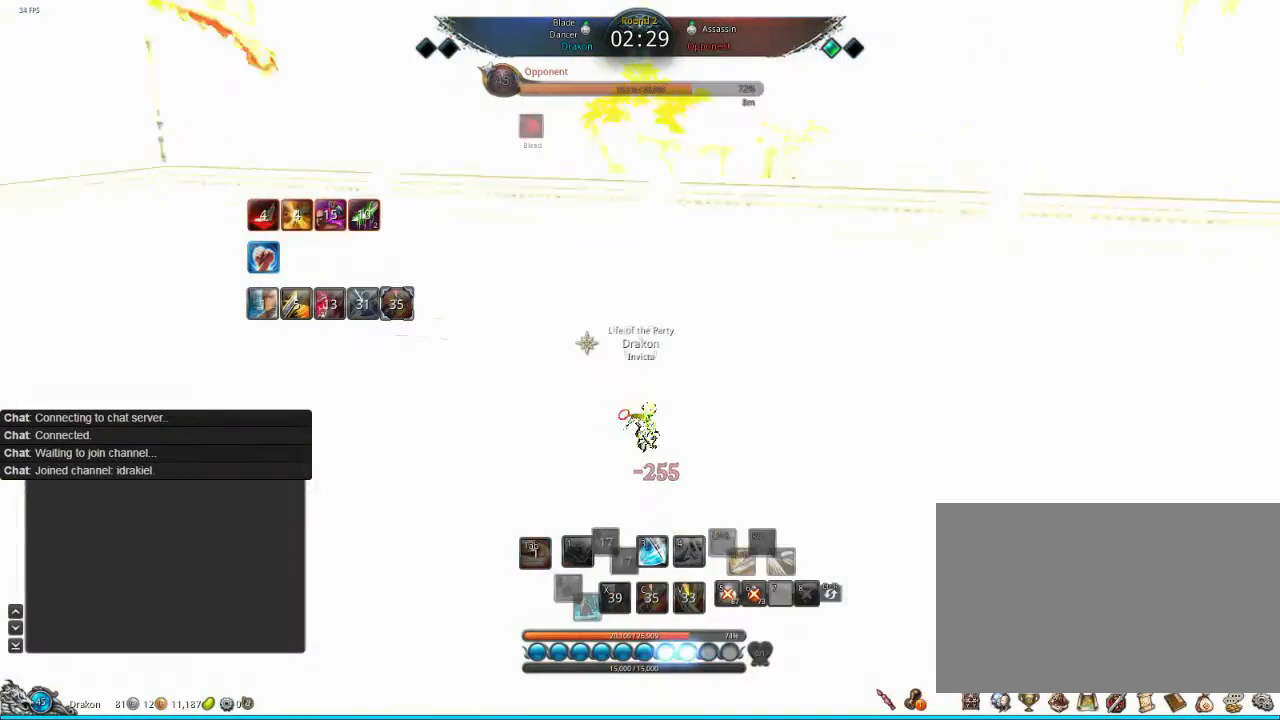
{"keys": [], "mouse": [], "events": [[40, "tab", "down"], [120, "tab", "up"], [200, "w", "up"]]}
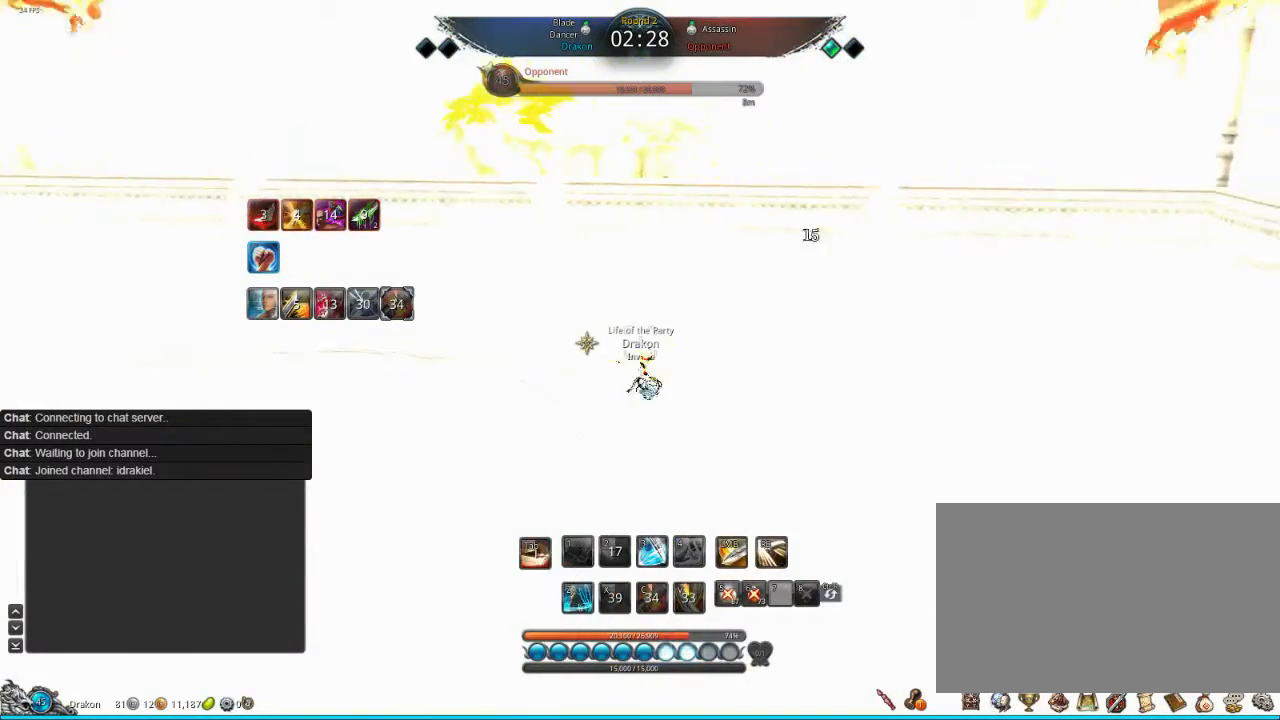
{"keys": ["d"], "mouse": [], "events": [[120, "d", "down"], [160, "w", "down"], [360, "w", "up"], [400, "tab", "down"], [400, "w", "down"], [480, "tab", "up"], [480, "w", "up"]]}
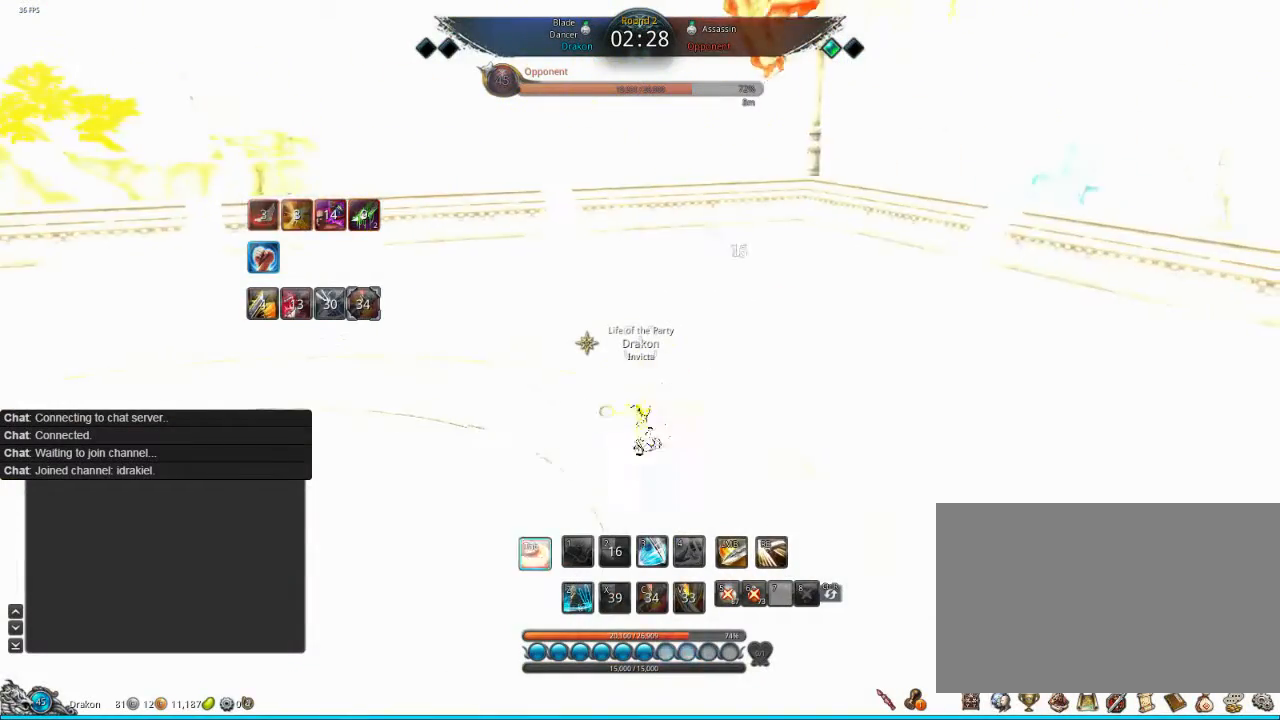
{"keys": ["d"], "mouse": [], "events": [[320, "z", "down"], [440, "z", "up"]]}
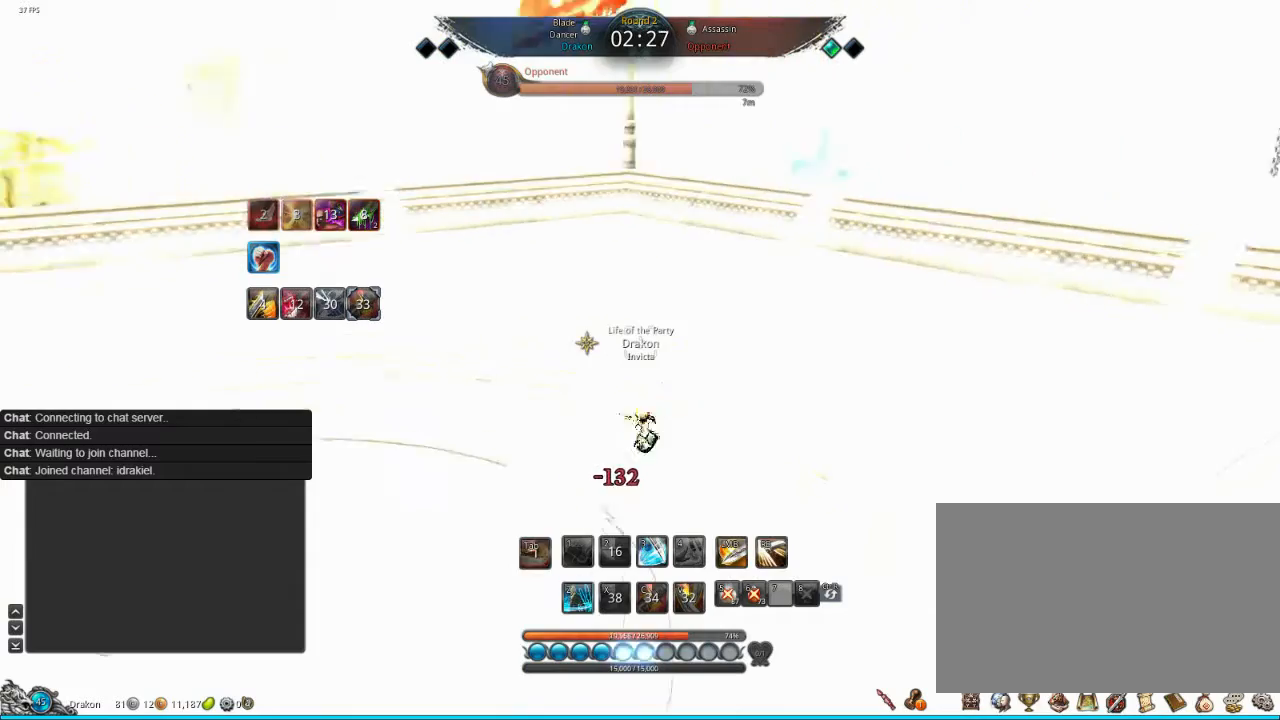
{"keys": ["d"], "mouse": [], "events": []}
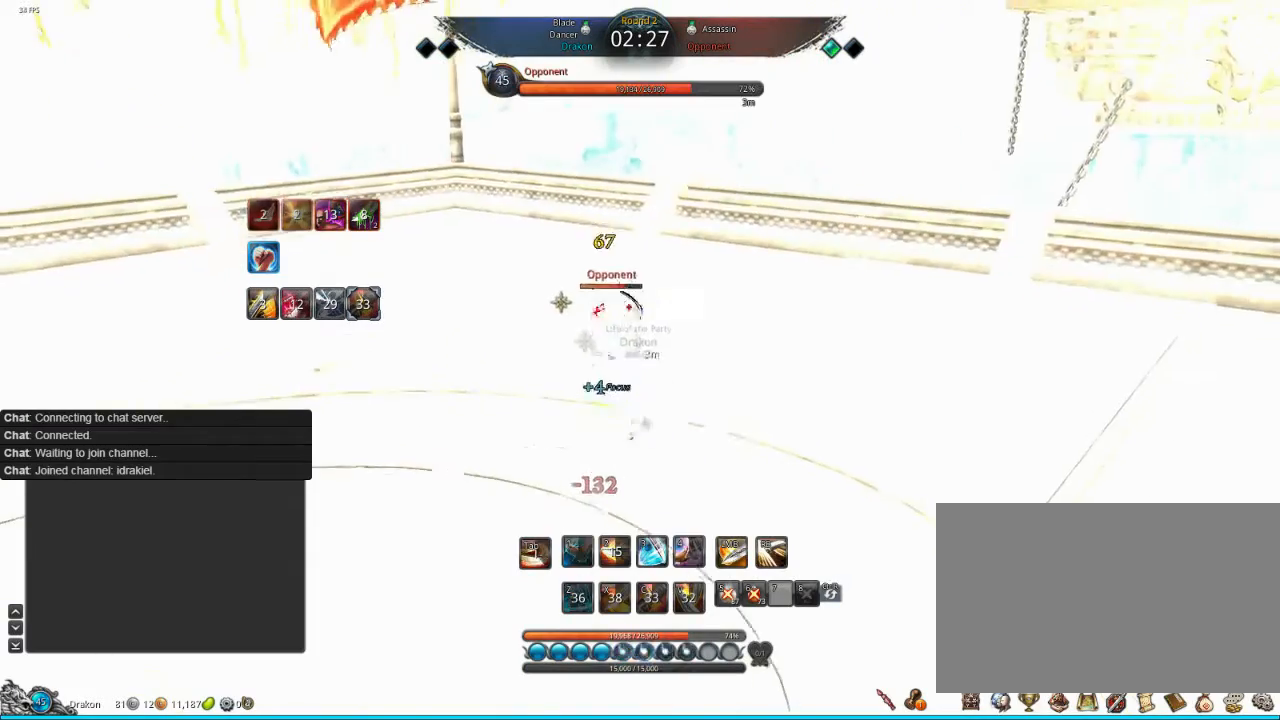
{"keys": [], "mouse": [], "events": [[320, "d", "up"], [480, "4", "down"], [520, "4", "up"]]}
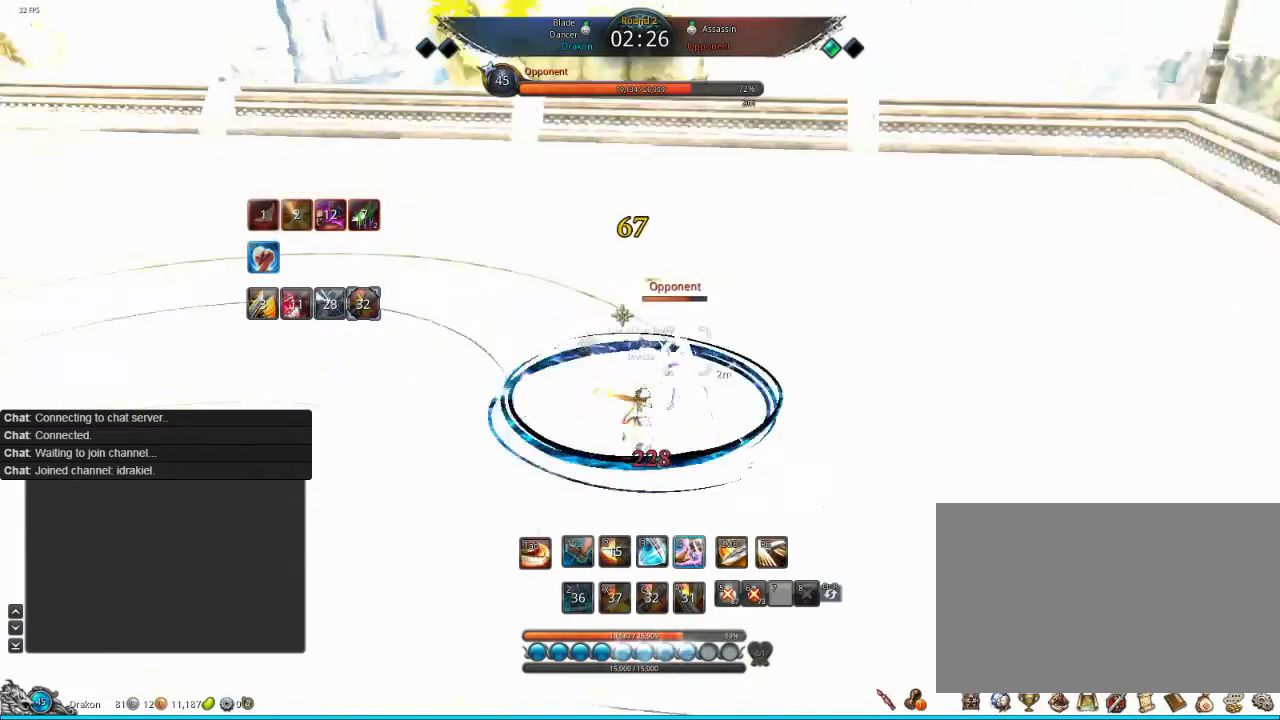
{"keys": [], "mouse": [], "events": [[160, "4", "down"], [200, "4", "up"]]}
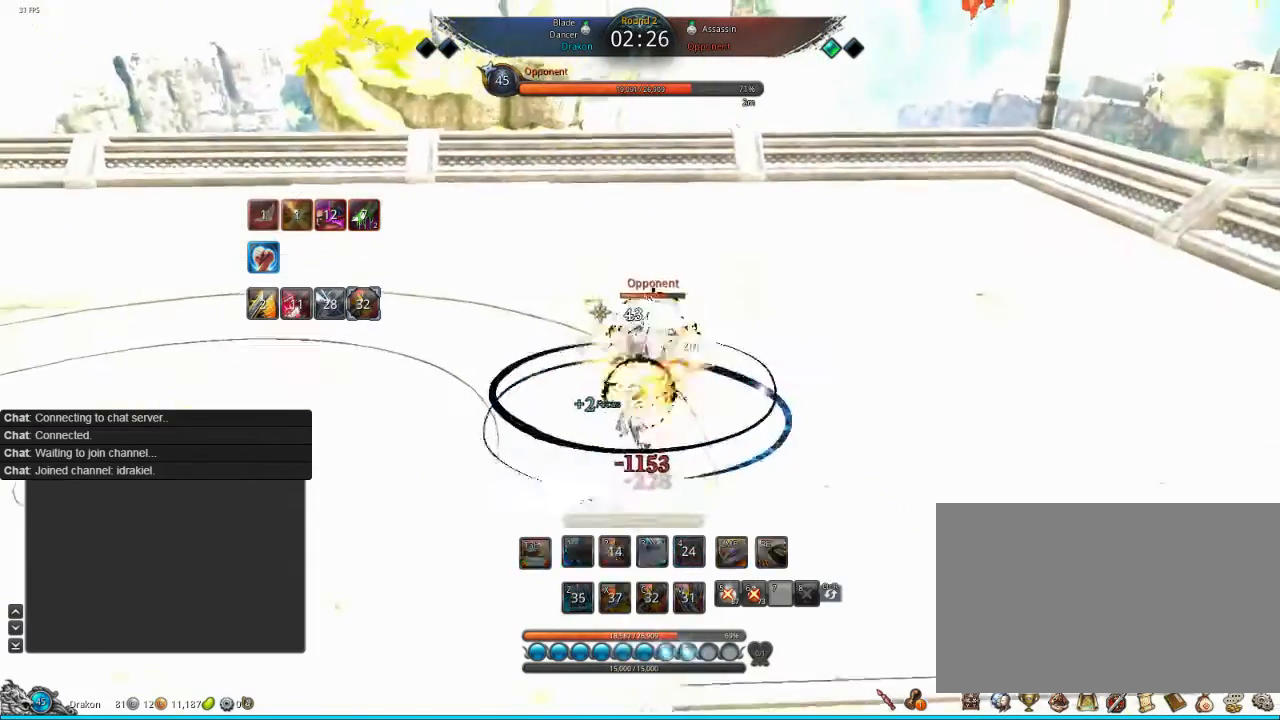
{"keys": ["2"], "mouse": [], "events": [[480, "2", "down"]]}
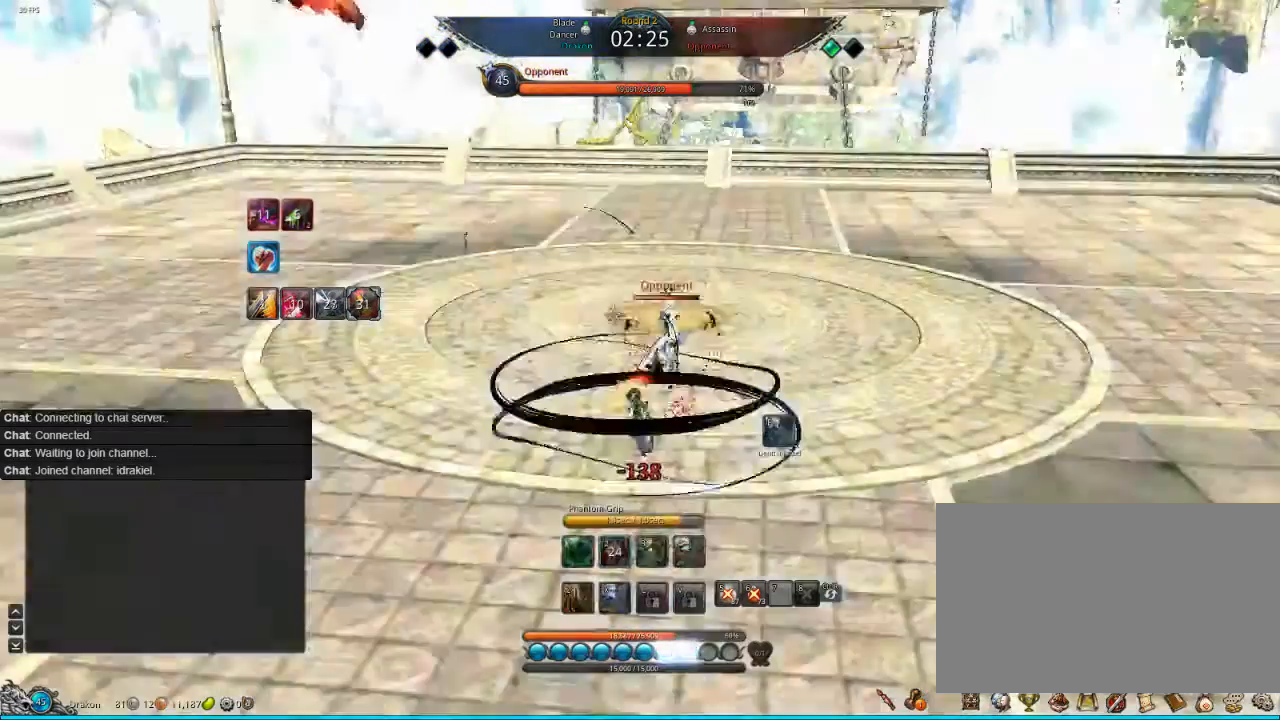
{"keys": ["a", "w"], "mouse": [], "events": [[80, "2", "up"], [320, "mouse_right", "down"], [400, "a", "down"], [400, "mouse_right", "up"], [400, "w", "down"]]}
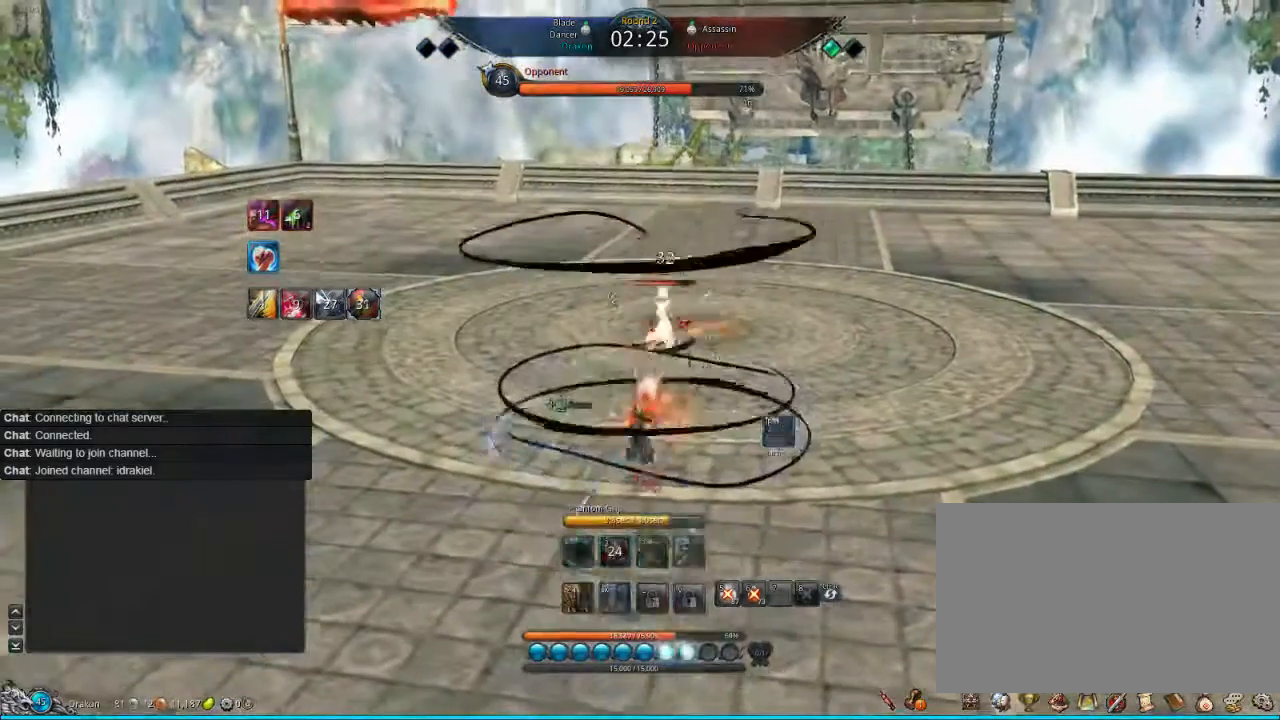
{"keys": ["tab", "w"], "mouse": [], "events": [[40, "a", "up"], [40, "mouse_right", "down"], [200, "mouse_right", "up"], [280, "mouse_right", "down"], [400, "mouse_right", "up"], [520, "tab", "down"]]}
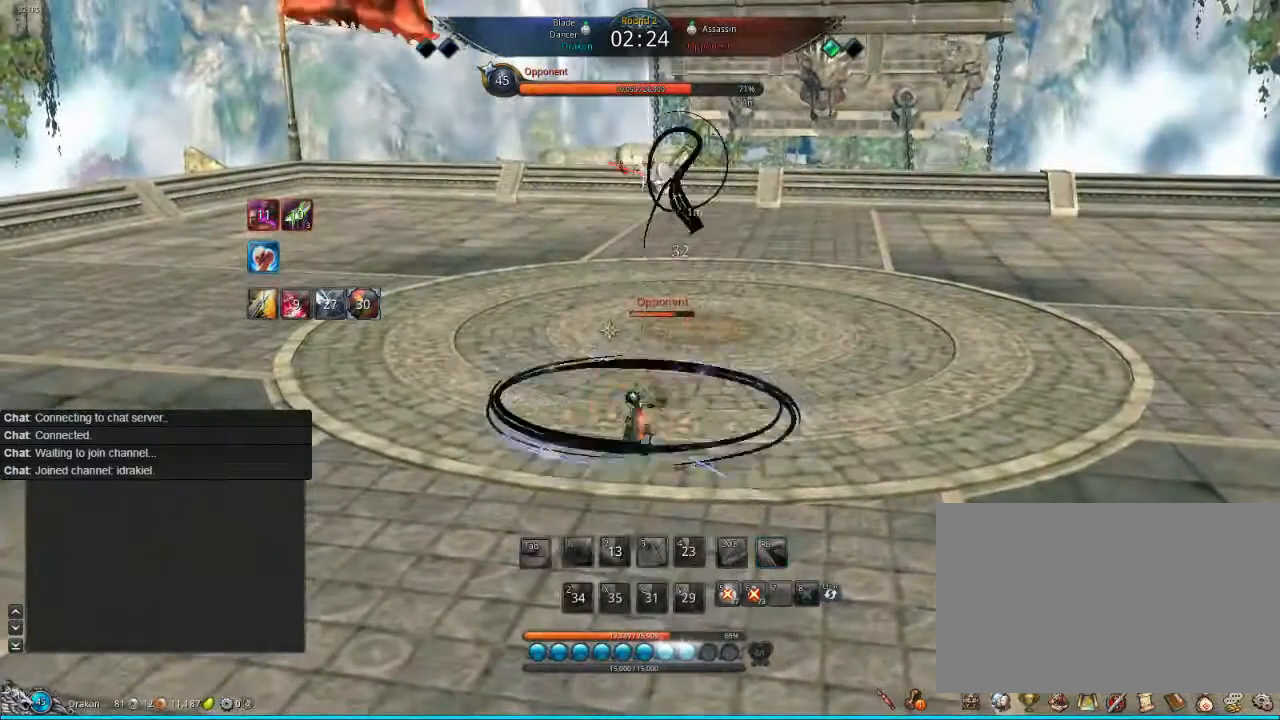
{"keys": ["tab", "w"], "mouse": [], "events": [[80, "tab", "up"], [80, "w", "up"], [160, "tab", "down"], [200, "tab", "up"], [280, "w", "down"], [320, "tab", "down"], [400, "tab", "up"], [400, "w", "up"], [480, "tab", "down"], [480, "w", "down"]]}
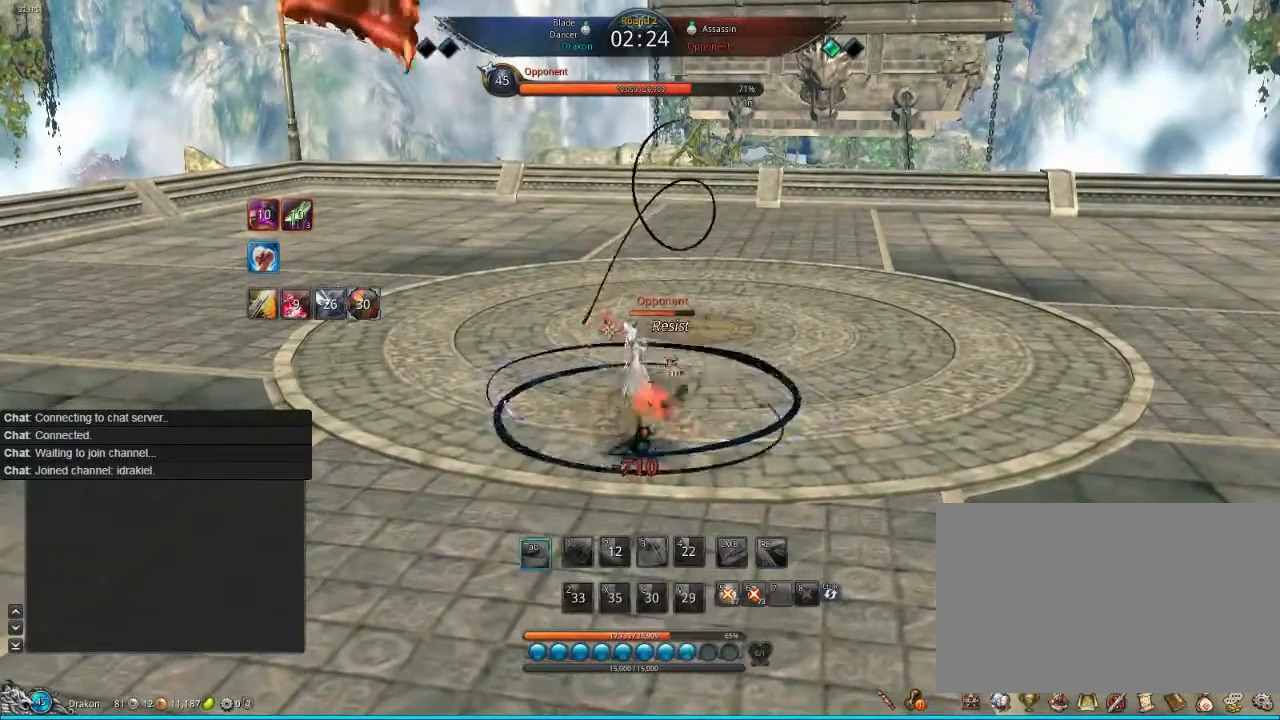
{"keys": [], "mouse": [], "events": [[80, "w", "up"], [200, "tab", "up"], [240, "tab", "down"], [280, "tab", "up"], [440, "tab", "down"], [520, "tab", "up"]]}
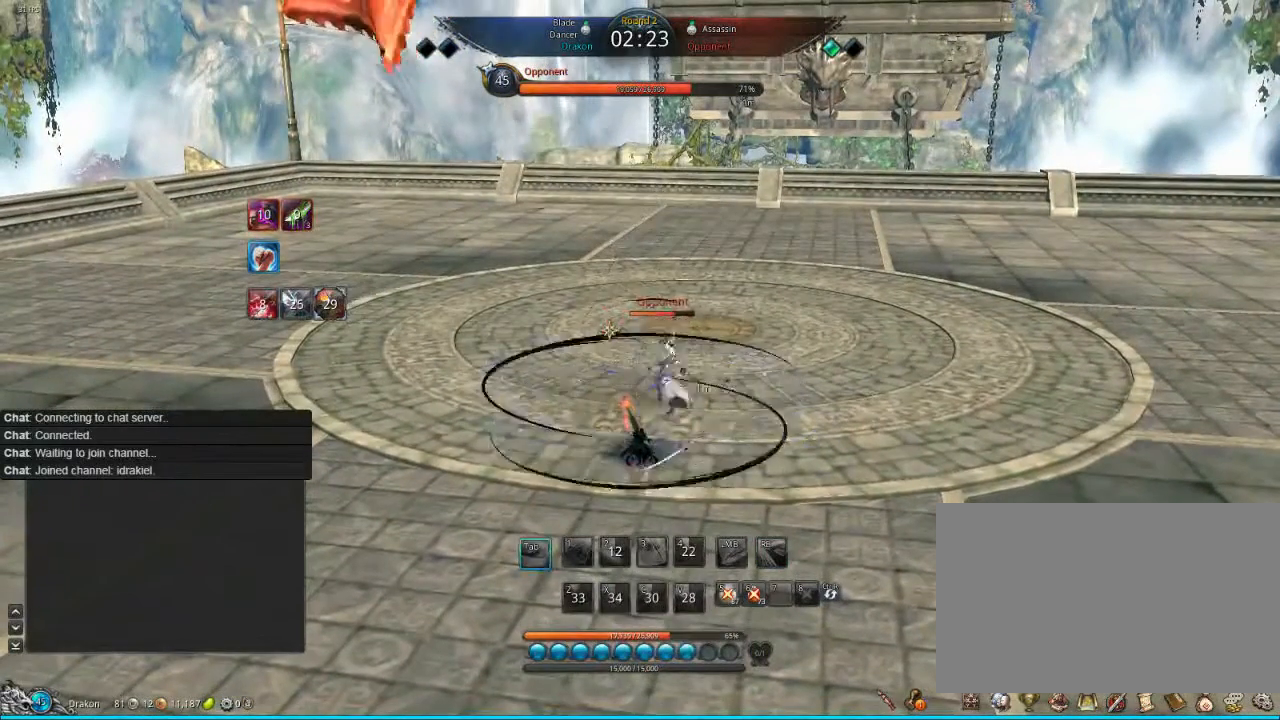
{"keys": [], "mouse": [], "events": [[80, "tab", "down"], [80, "w", "down"], [120, "w", "up"], [160, "tab", "up"], [200, "tab", "down"], [200, "w", "down"], [320, "tab", "up"], [320, "w", "up"]]}
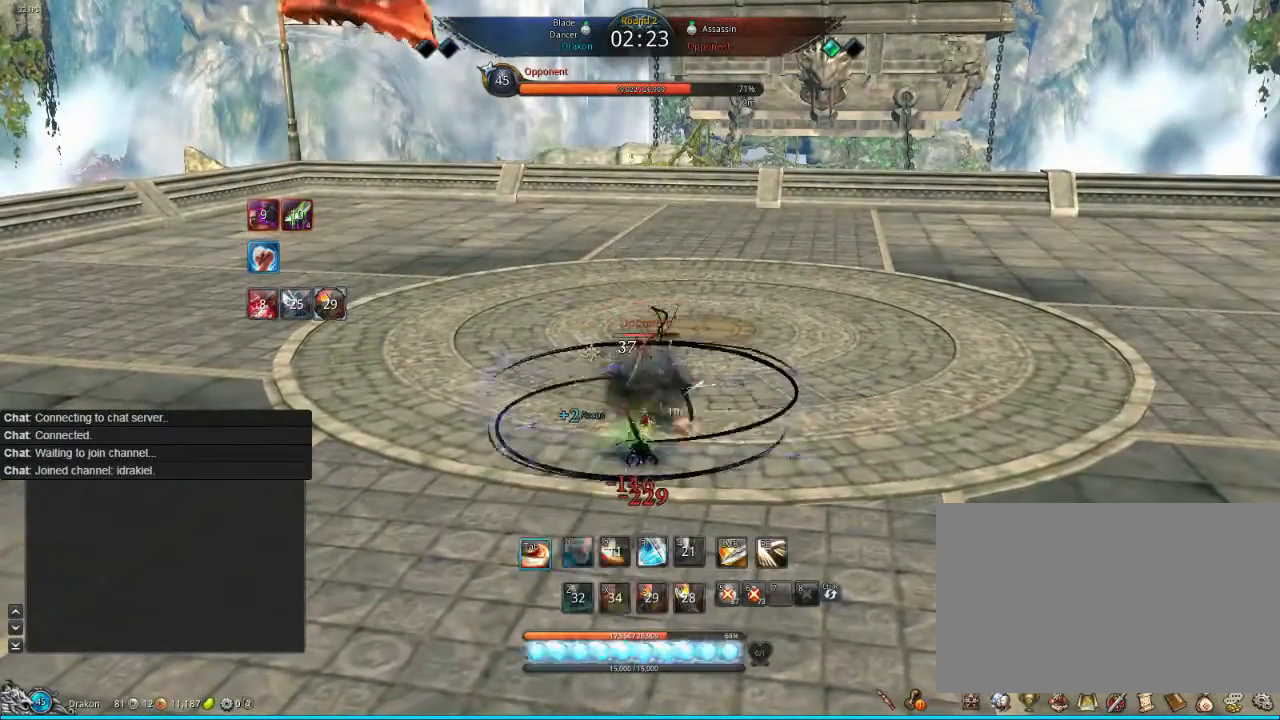
{"keys": ["tab"], "mouse": [], "events": [[200, "tab", "down"], [200, "w", "down"], [280, "tab", "up"], [280, "w", "up"], [320, "tab", "down"], [400, "w", "down"], [440, "tab", "up"], [440, "w", "up"], [520, "tab", "down"]]}
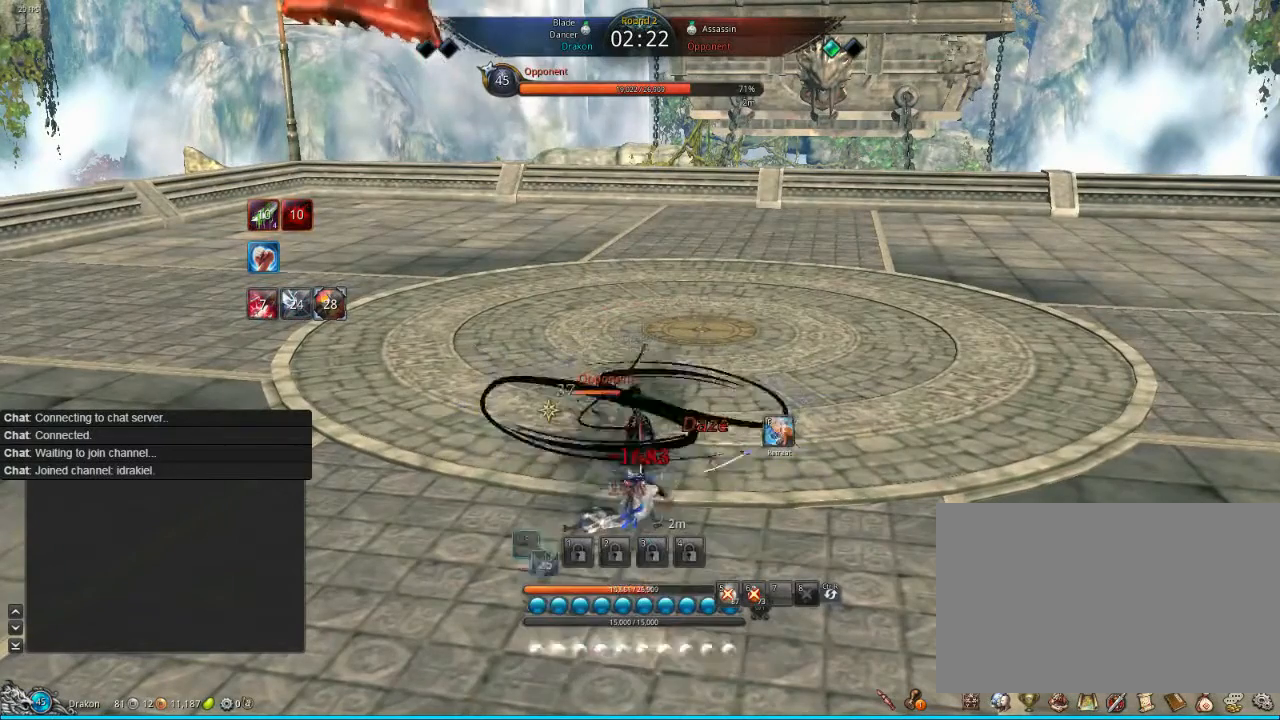
{"keys": ["tab"], "mouse": [], "events": [[80, "tab", "up"], [200, "tab", "down"], [280, "tab", "up"], [320, "d", "down"], [400, "d", "up"], [480, "tab", "down"]]}
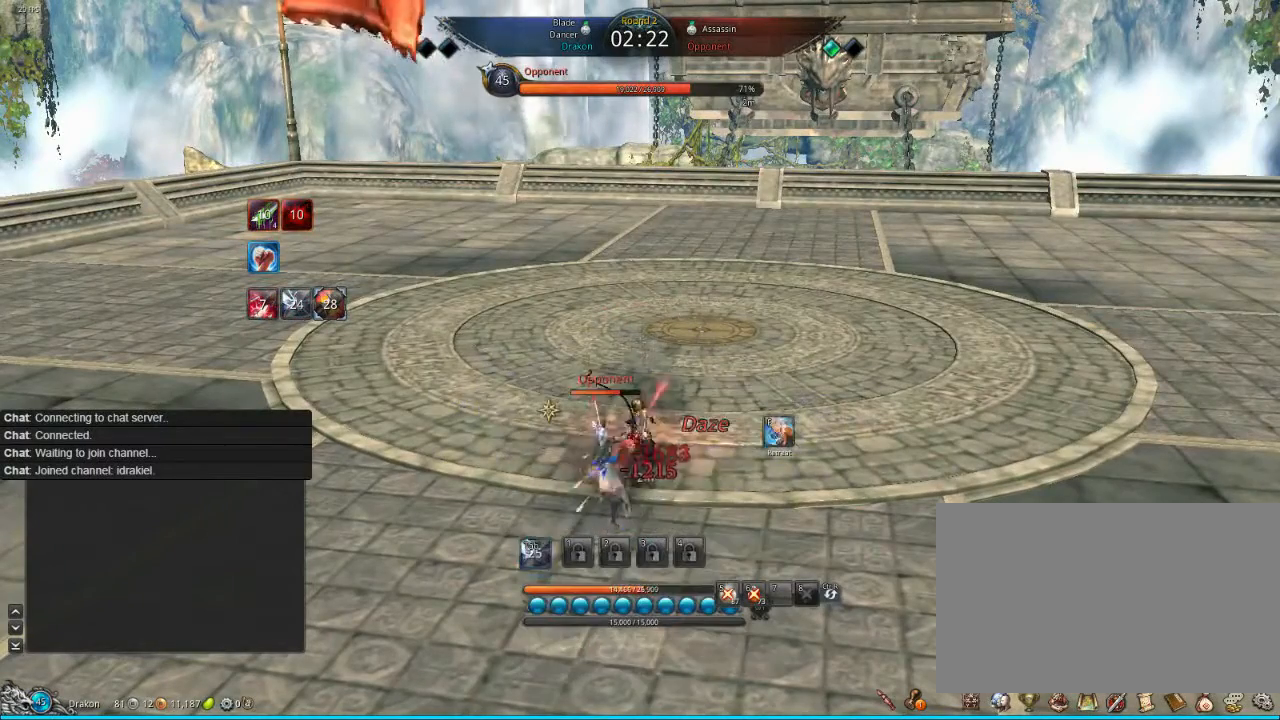
{"keys": ["f"], "mouse": [], "events": [[40, "f", "down"], [120, "f", "up"], [320, "f", "down"], [400, "tab", "up"]]}
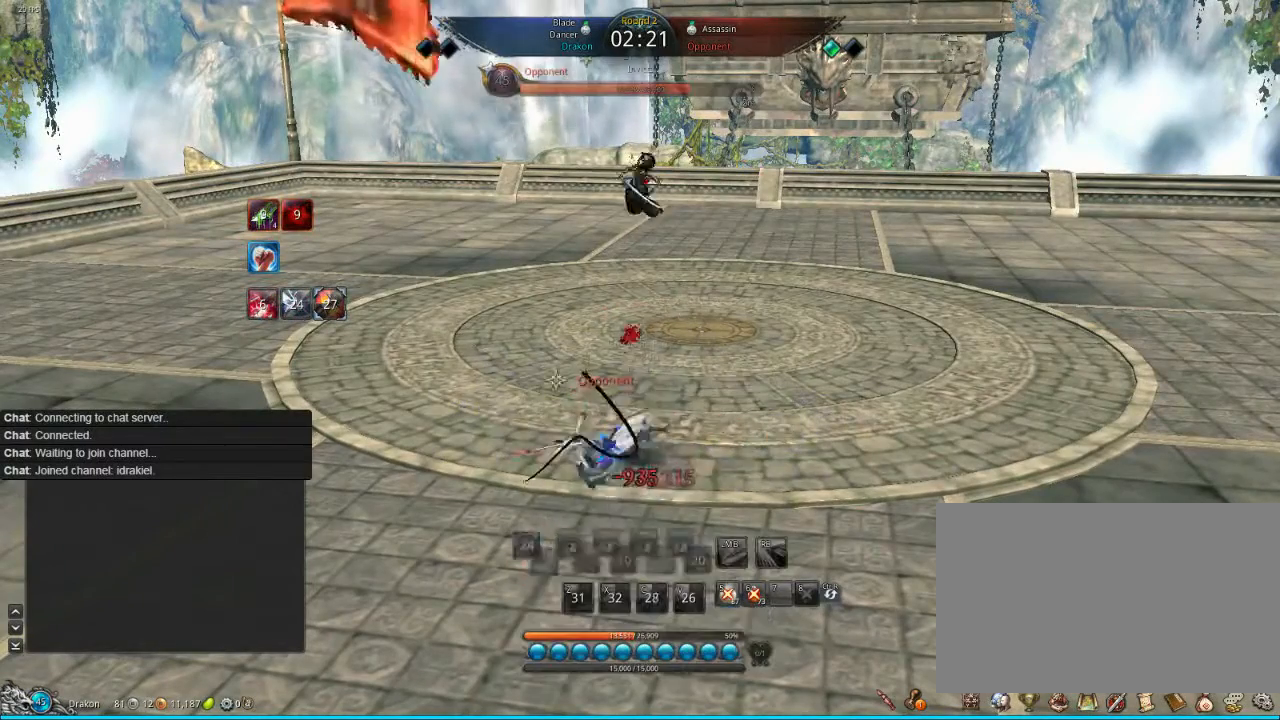
{"keys": ["f"], "mouse": [], "events": [[80, "f", "up"], [200, "f", "down"], [280, "f", "up"], [320, "f", "down"], [400, "f", "up"], [480, "f", "down"]]}
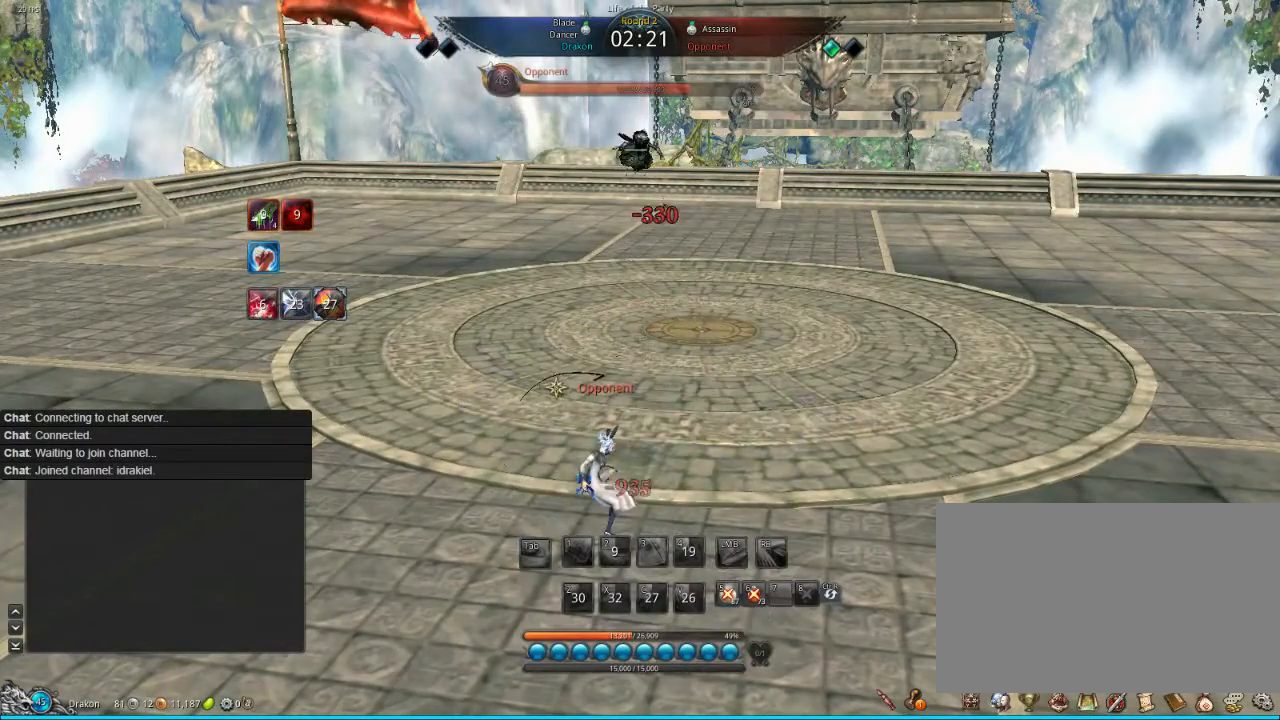
{"keys": ["f"], "mouse": [], "events": [[120, "f", "up"], [200, "f", "down"], [320, "f", "up"], [400, "f", "down"], [440, "f", "up"], [520, "f", "down"]]}
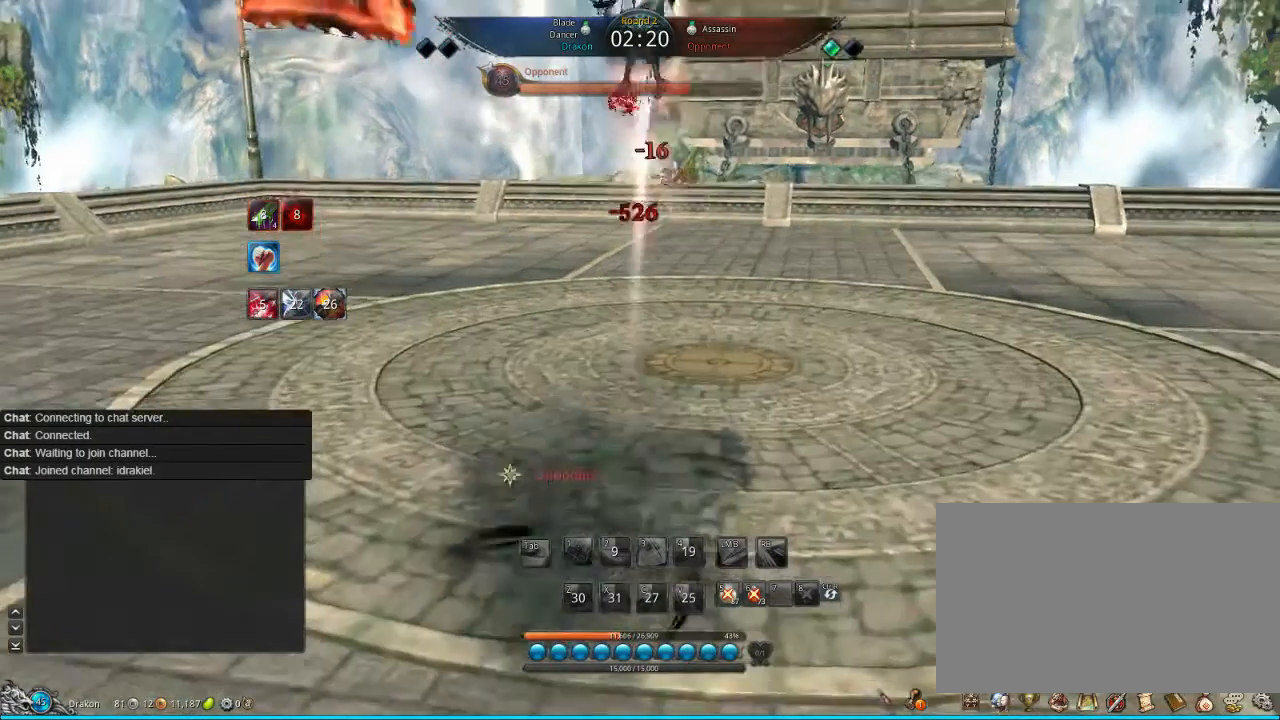
{"keys": ["f"], "mouse": [], "events": [[120, "f", "up"], [200, "f", "down"], [320, "f", "up"], [400, "f", "down"]]}
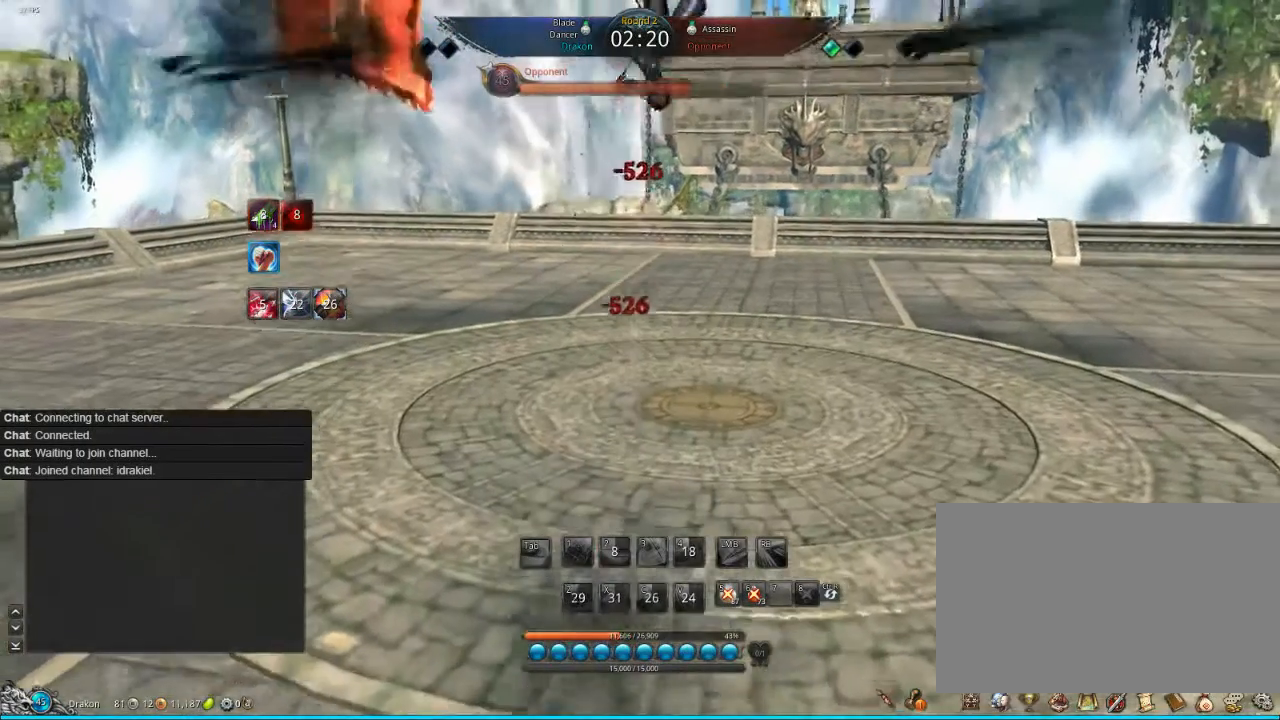
{"keys": ["f"], "mouse": [], "events": [[80, "f", "up"], [200, "f", "down"], [240, "f", "up"], [320, "f", "down"], [400, "f", "up"], [520, "f", "down"]]}
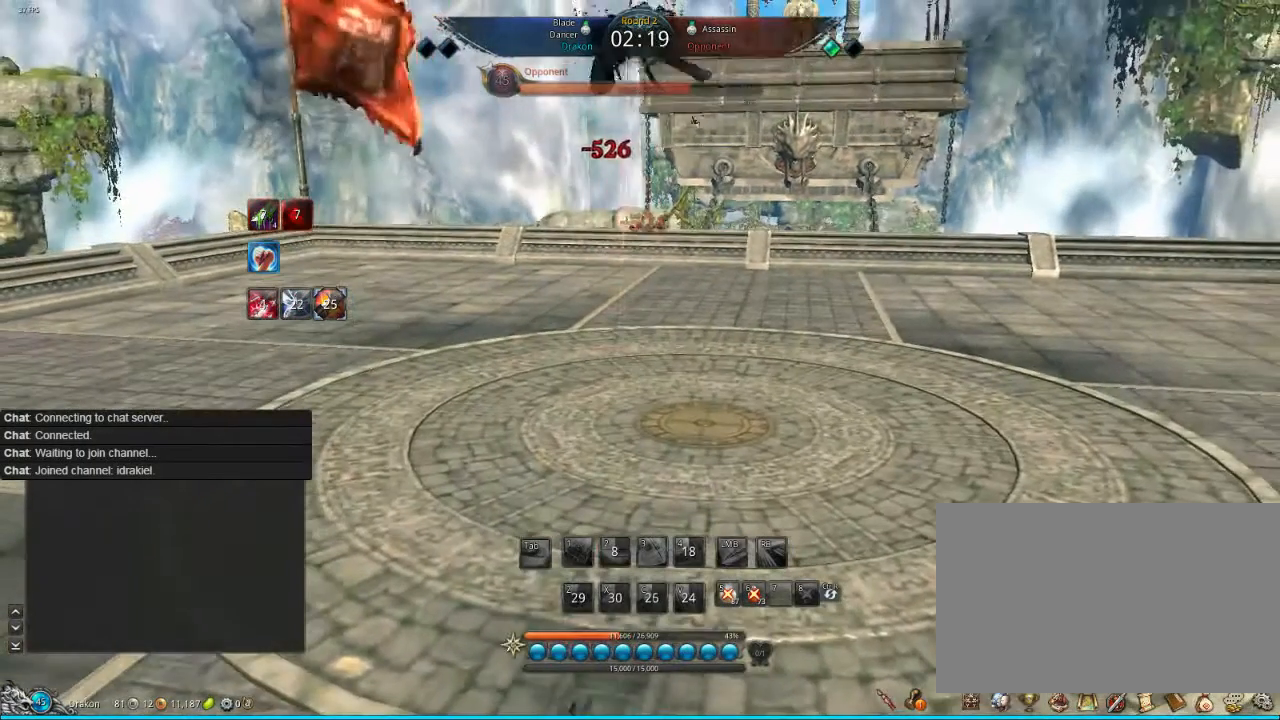
{"keys": [], "mouse": [], "events": [[80, "f", "up"], [200, "f", "down"], [280, "f", "up"], [360, "f", "down"], [480, "f", "up"]]}
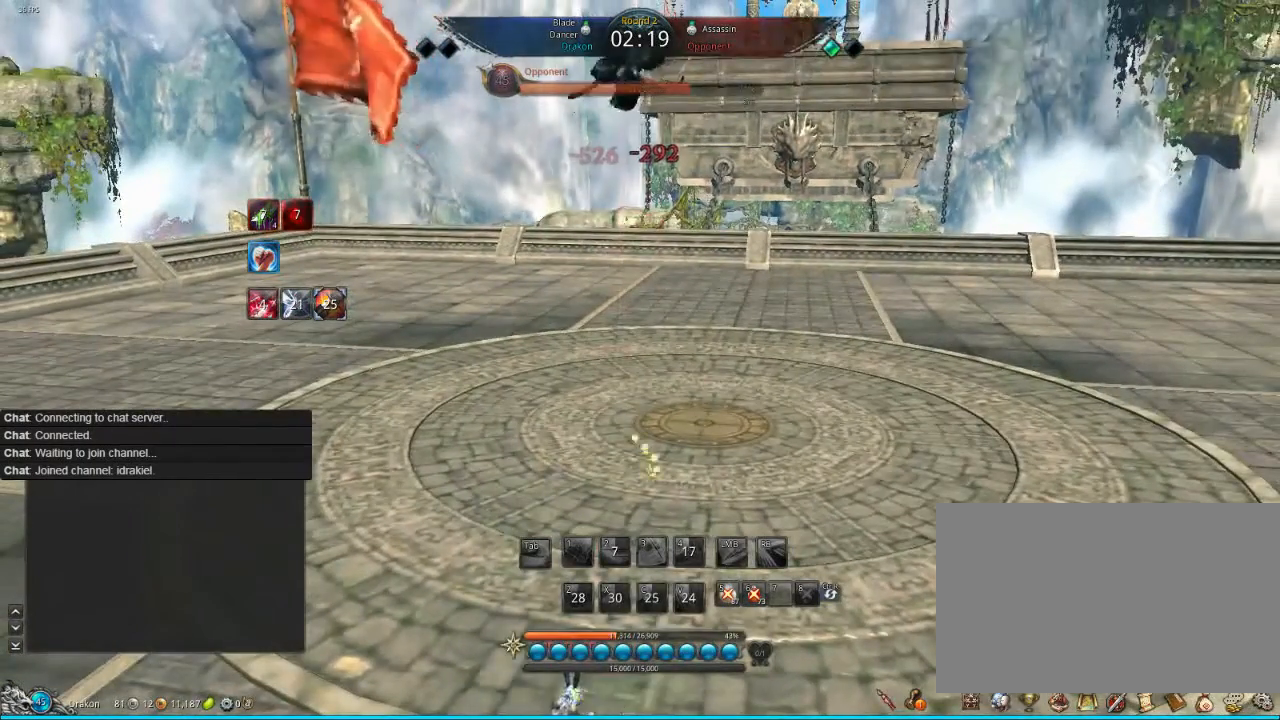
{"keys": ["f"], "mouse": [], "events": [[80, "f", "down"], [200, "f", "up"], [240, "f", "down"], [400, "f", "up"], [520, "f", "down"]]}
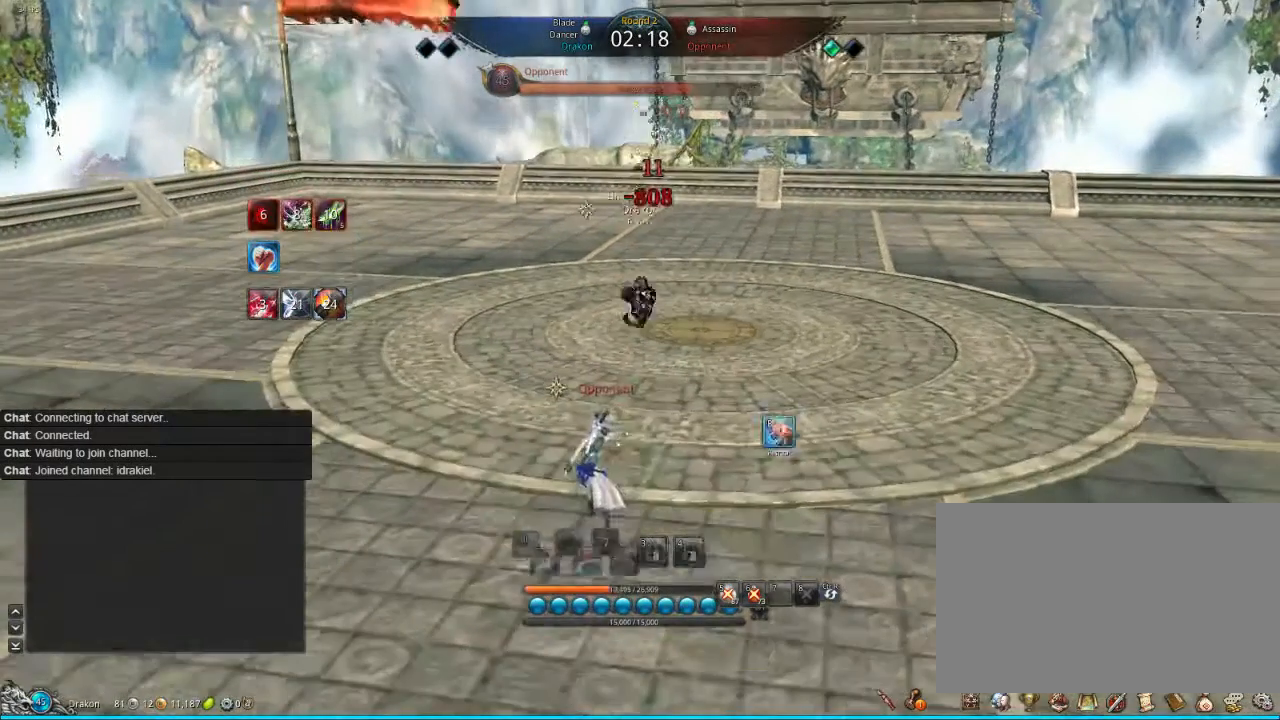
{"keys": ["s"], "mouse": [], "events": [[80, "f", "up"], [120, "f", "down"], [280, "f", "up"], [360, "f", "down"], [400, "f", "up"], [480, "s", "down"]]}
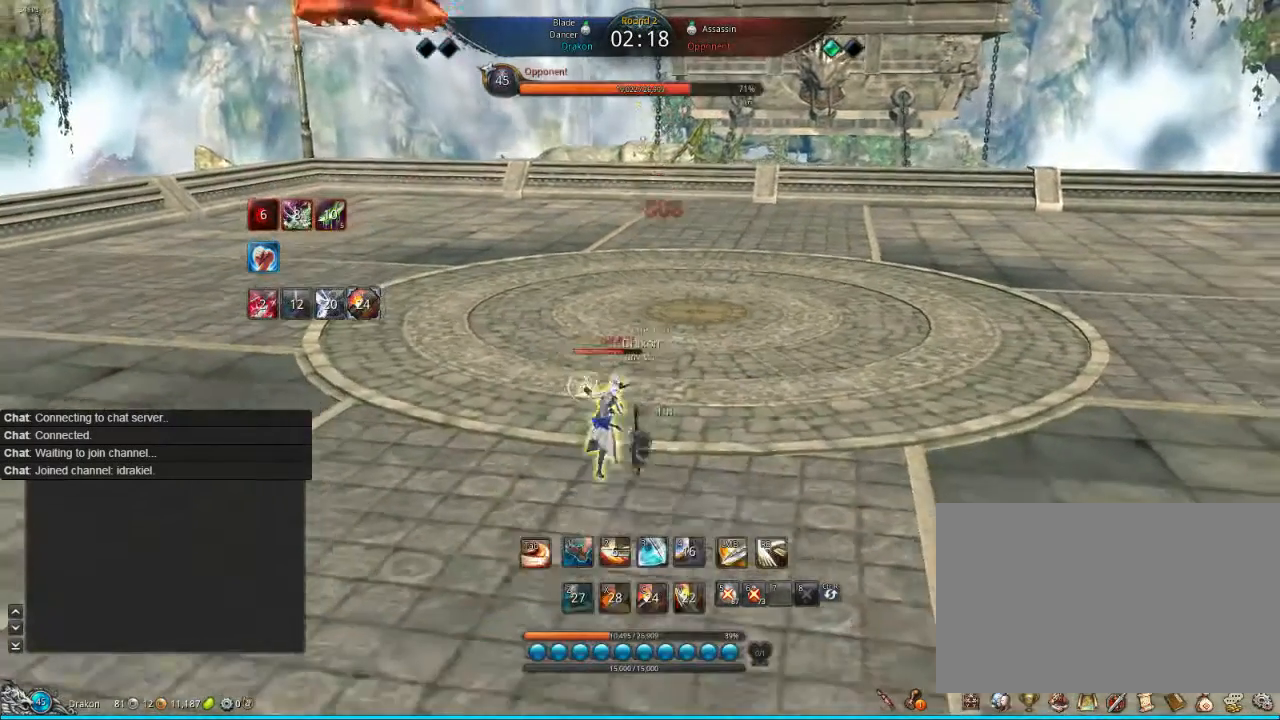
{"keys": ["s", "tab"], "mouse": [], "events": [[240, "tab", "down"], [400, "tab", "up"], [520, "tab", "down"]]}